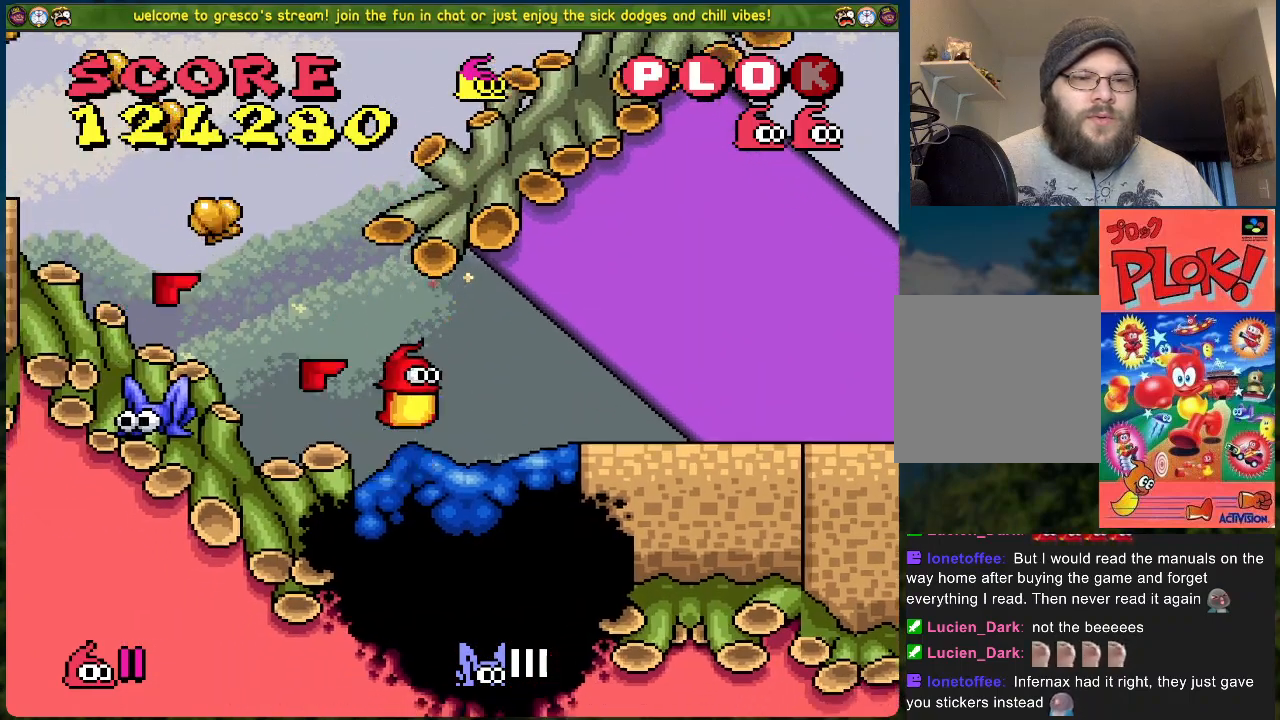
Gameplay with a controller (Xbox layout); each line is a JSON object with the inputs held at the frame after it. "events" lists button and stick changes between this image and that frame as [ms after this image, input, new state], when the widget could be followed in between. Not read: right_stick.
{"buttons": ["DPAD_RIGHT"], "left_stick": "center", "events": []}
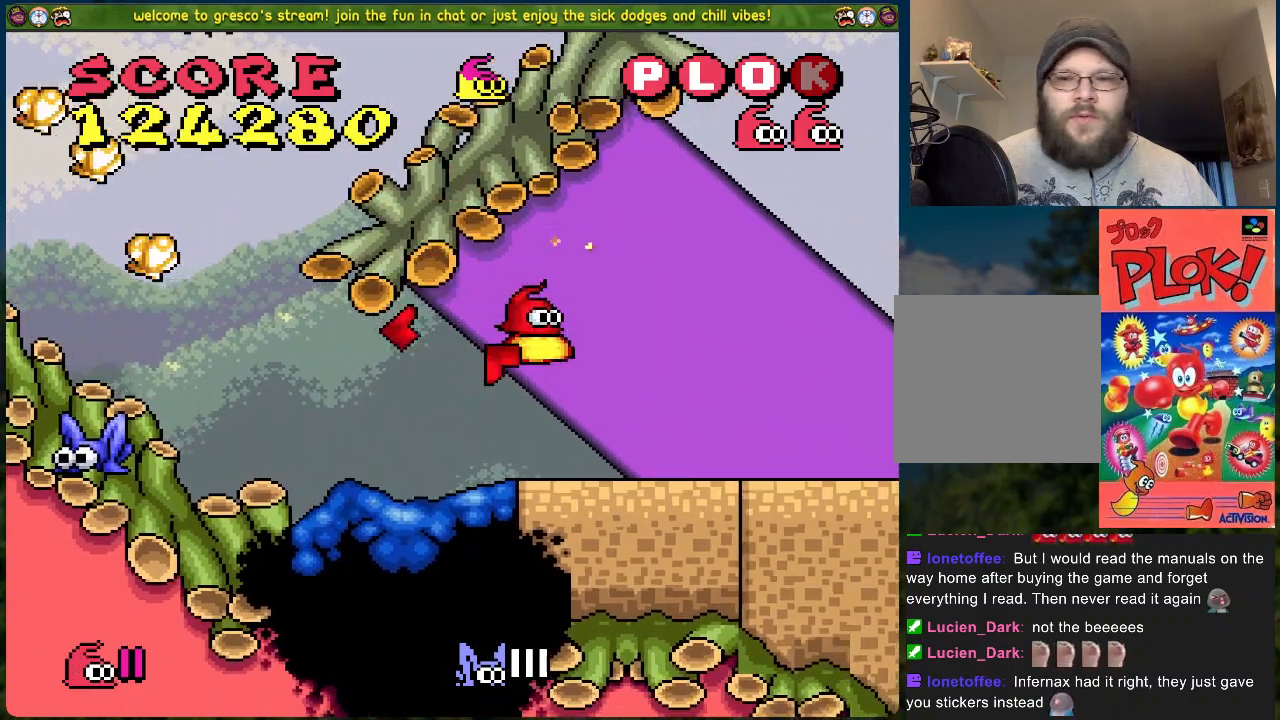
{"buttons": [], "left_stick": "center", "events": [[51, "DPAD_RIGHT", "up"], [234, "DPAD_LEFT", "down"], [335, "DPAD_LEFT", "up"]]}
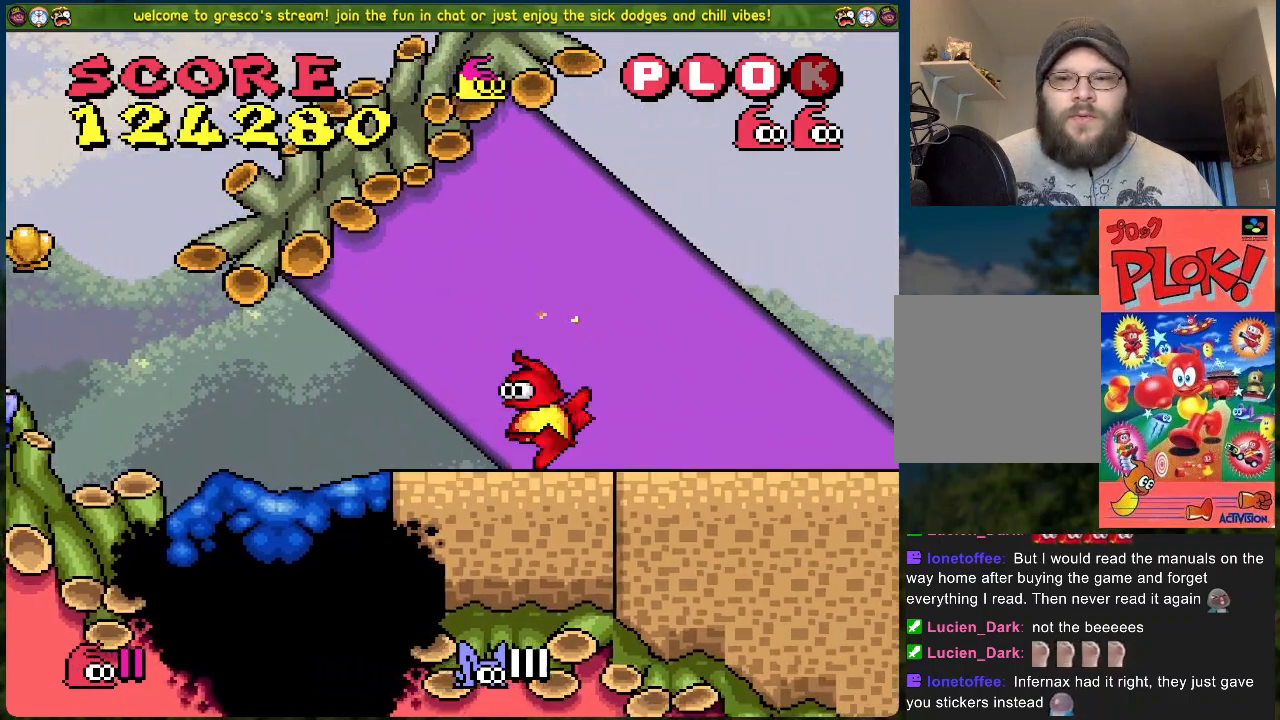
{"buttons": ["DPAD_LEFT"], "left_stick": "center", "events": [[485, "DPAD_LEFT", "down"]]}
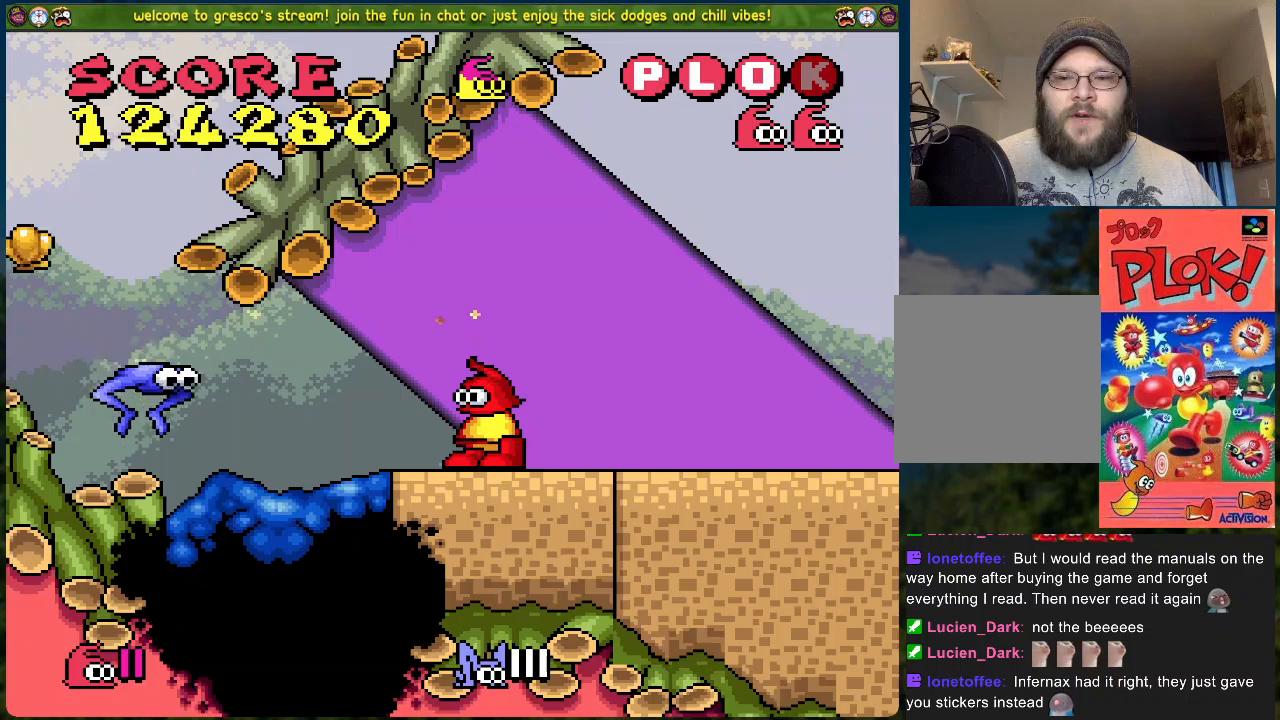
{"buttons": ["DPAD_RIGHT"], "left_stick": "center", "events": [[150, "DPAD_LEFT", "up"], [150, "X", "down"], [317, "X", "up"], [401, "DPAD_RIGHT", "down"]]}
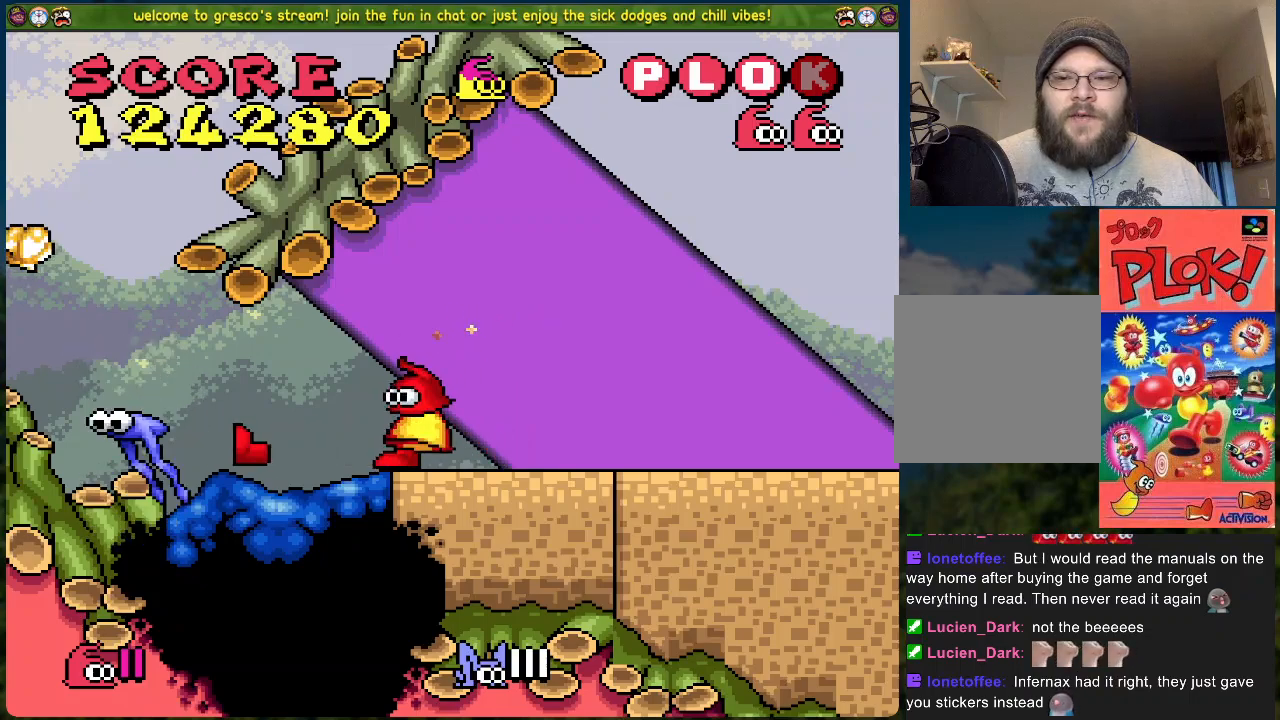
{"buttons": ["DPAD_LEFT"], "left_stick": "center", "events": [[201, "DPAD_RIGHT", "up"], [284, "DPAD_LEFT", "down"]]}
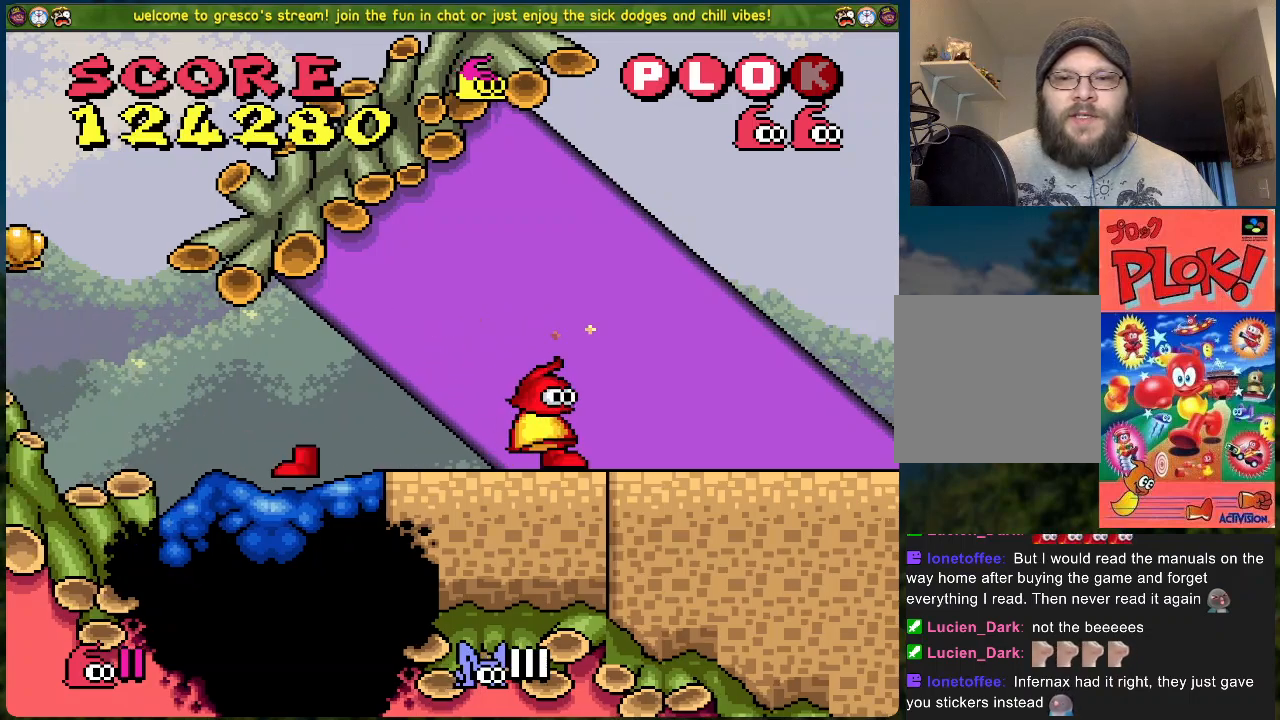
{"buttons": [], "left_stick": "center", "events": [[117, "DPAD_LEFT", "up"]]}
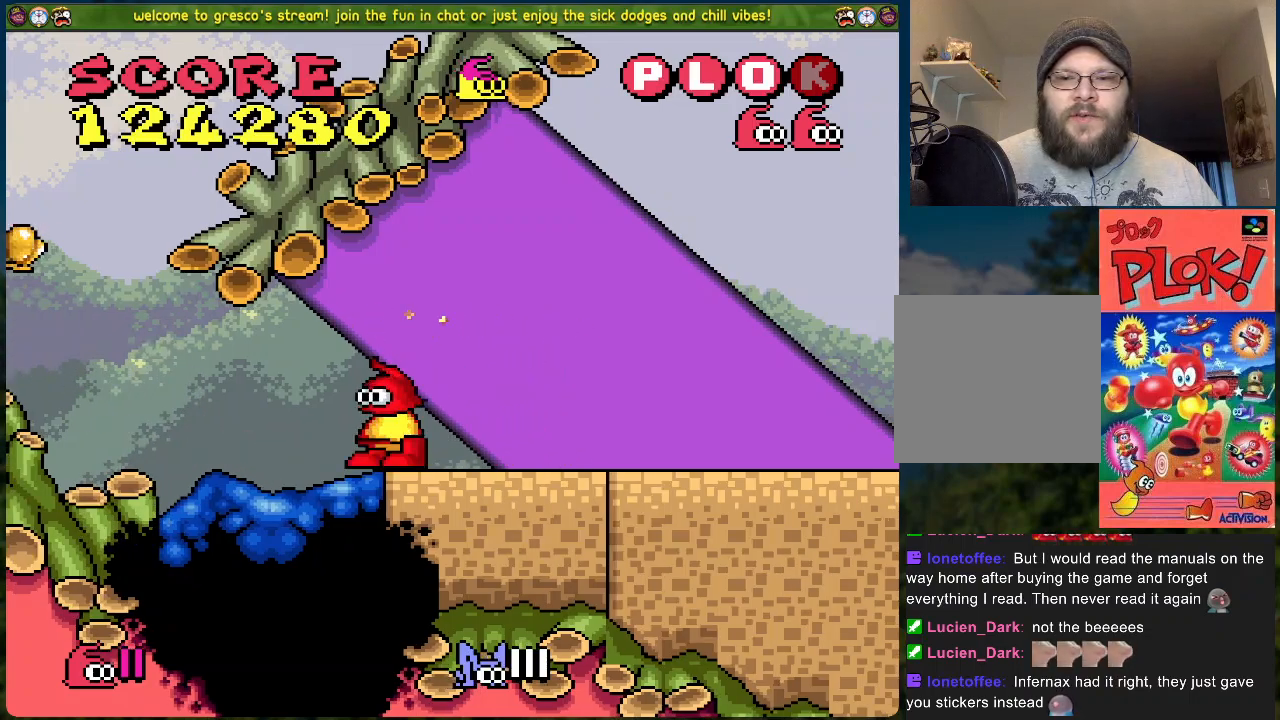
{"buttons": [], "left_stick": "center", "events": []}
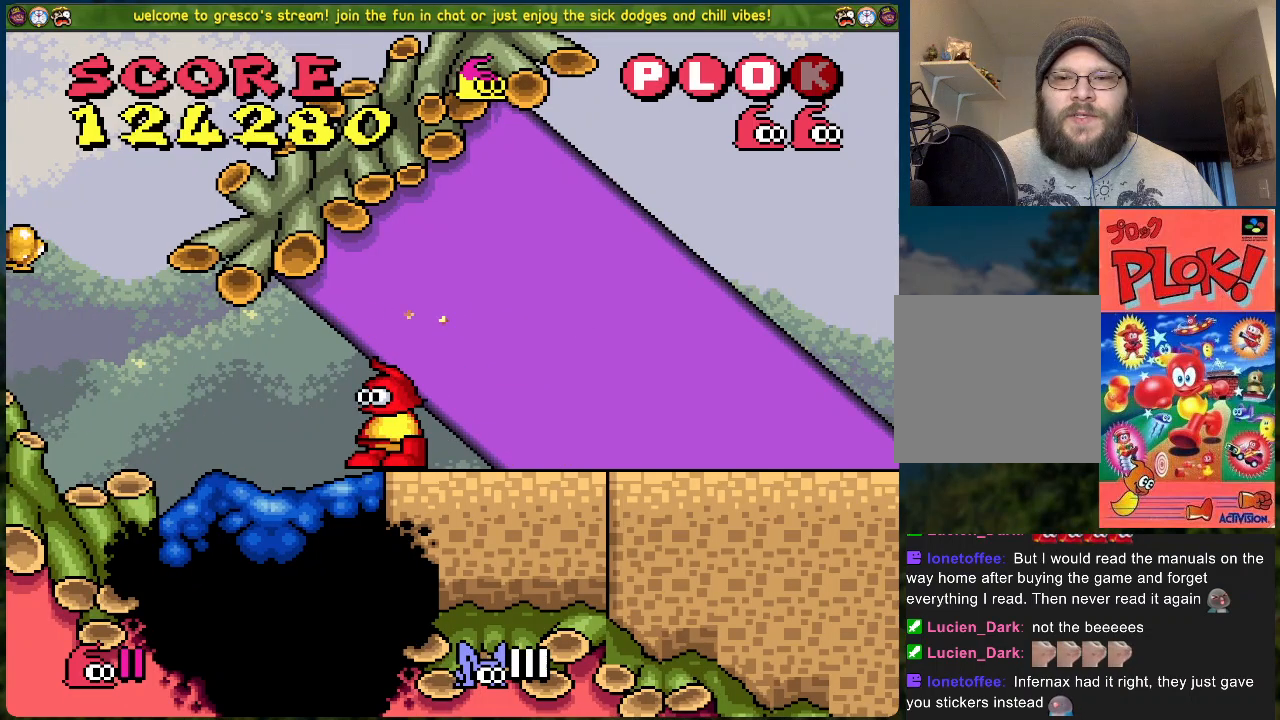
{"buttons": [], "left_stick": "center", "events": []}
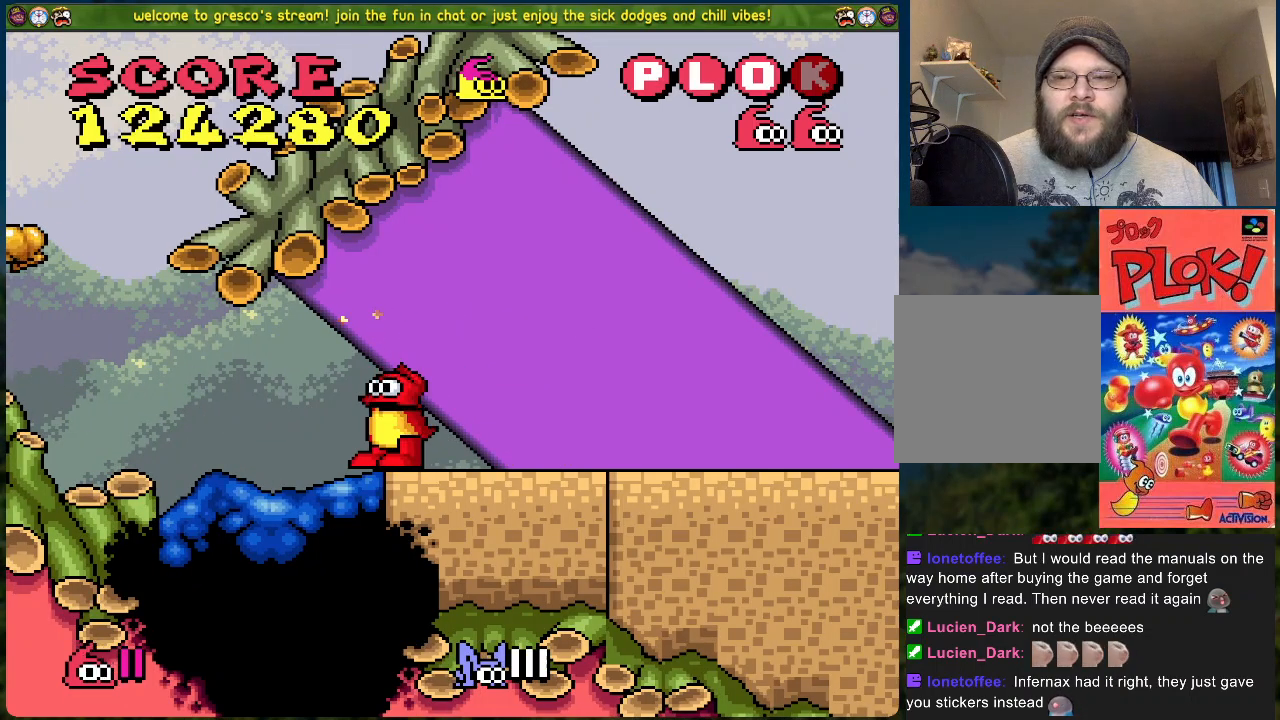
{"buttons": [], "left_stick": "center", "events": []}
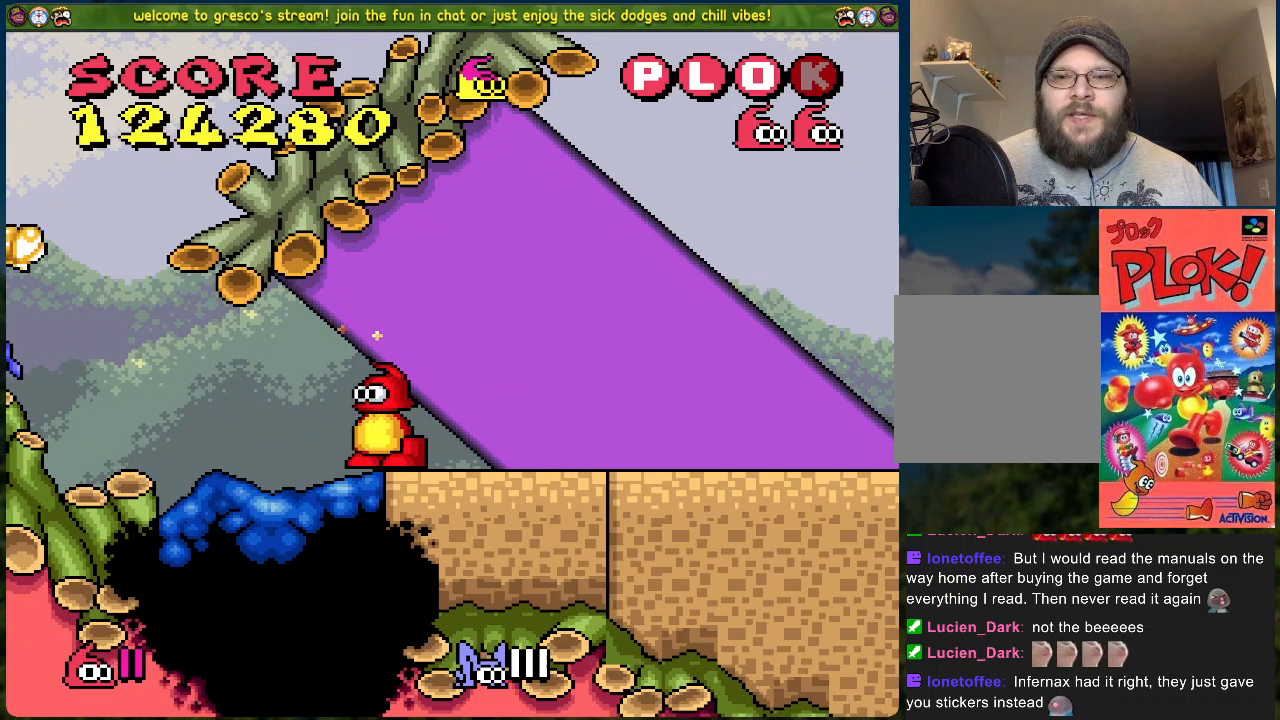
{"buttons": ["DPAD_RIGHT"], "left_stick": "center", "events": [[402, "DPAD_RIGHT", "down"]]}
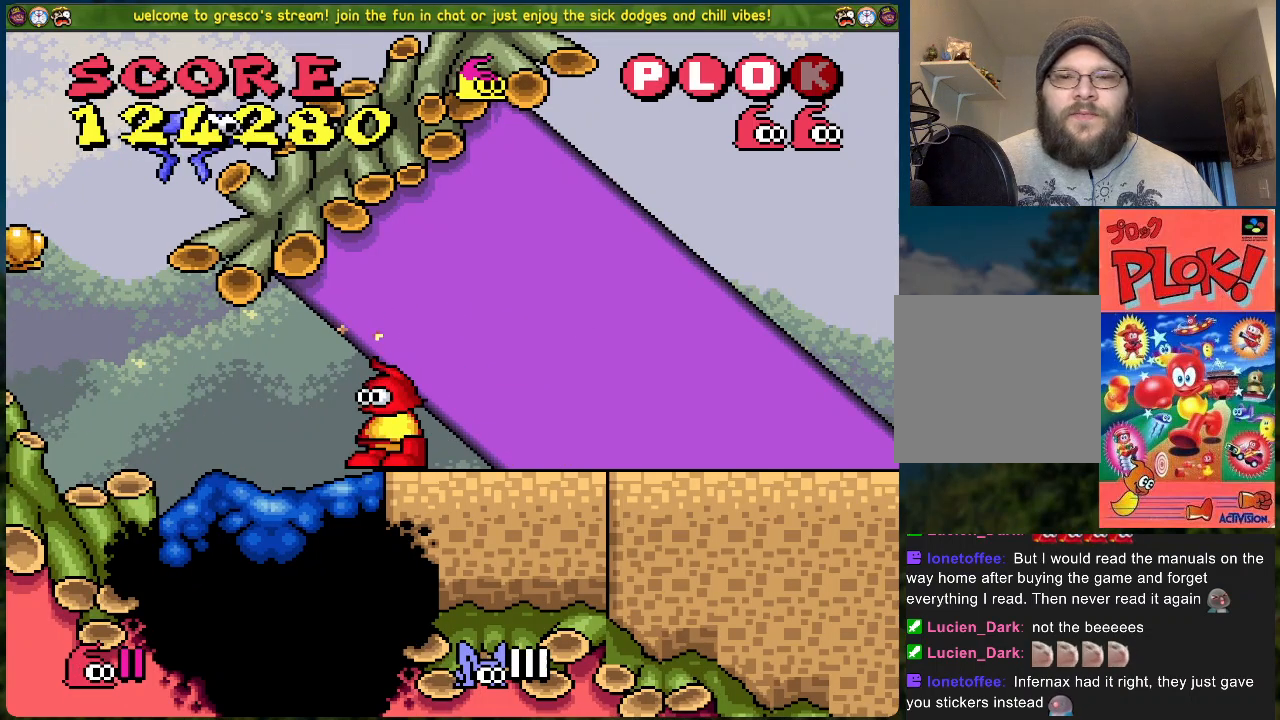
{"buttons": ["A", "DPAD_LEFT"], "left_stick": "center", "events": [[217, "DPAD_RIGHT", "up"], [301, "DPAD_LEFT", "down"], [384, "A", "down"]]}
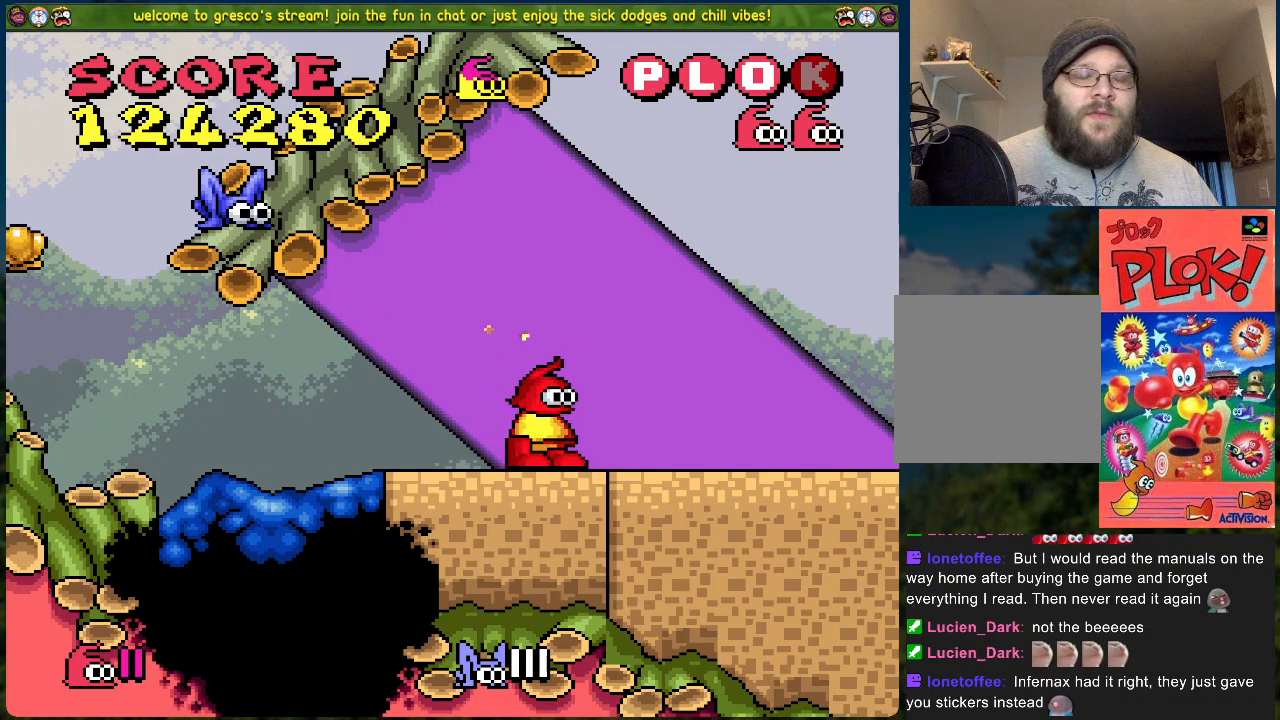
{"buttons": [], "left_stick": "center", "events": [[234, "X", "down"], [301, "DPAD_LEFT", "up"], [318, "A", "up"], [418, "X", "up"]]}
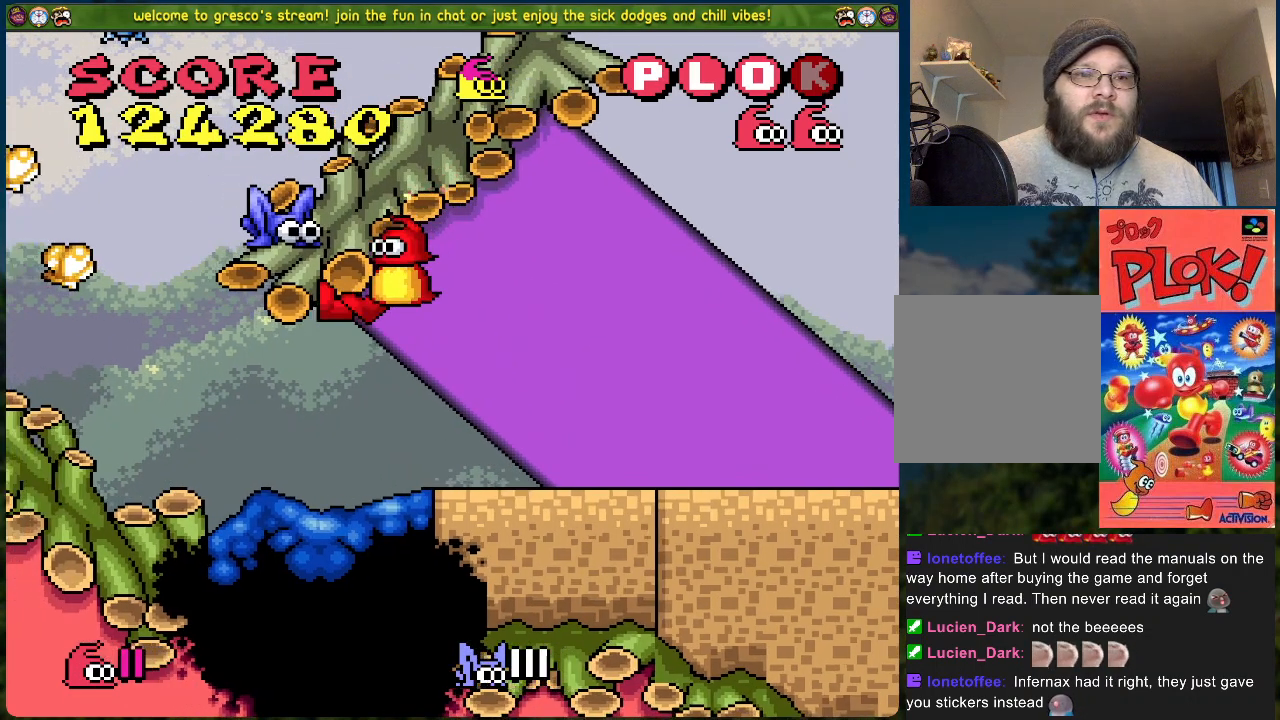
{"buttons": [], "left_stick": "center", "events": [[67, "DPAD_RIGHT", "down"], [200, "DPAD_RIGHT", "up"]]}
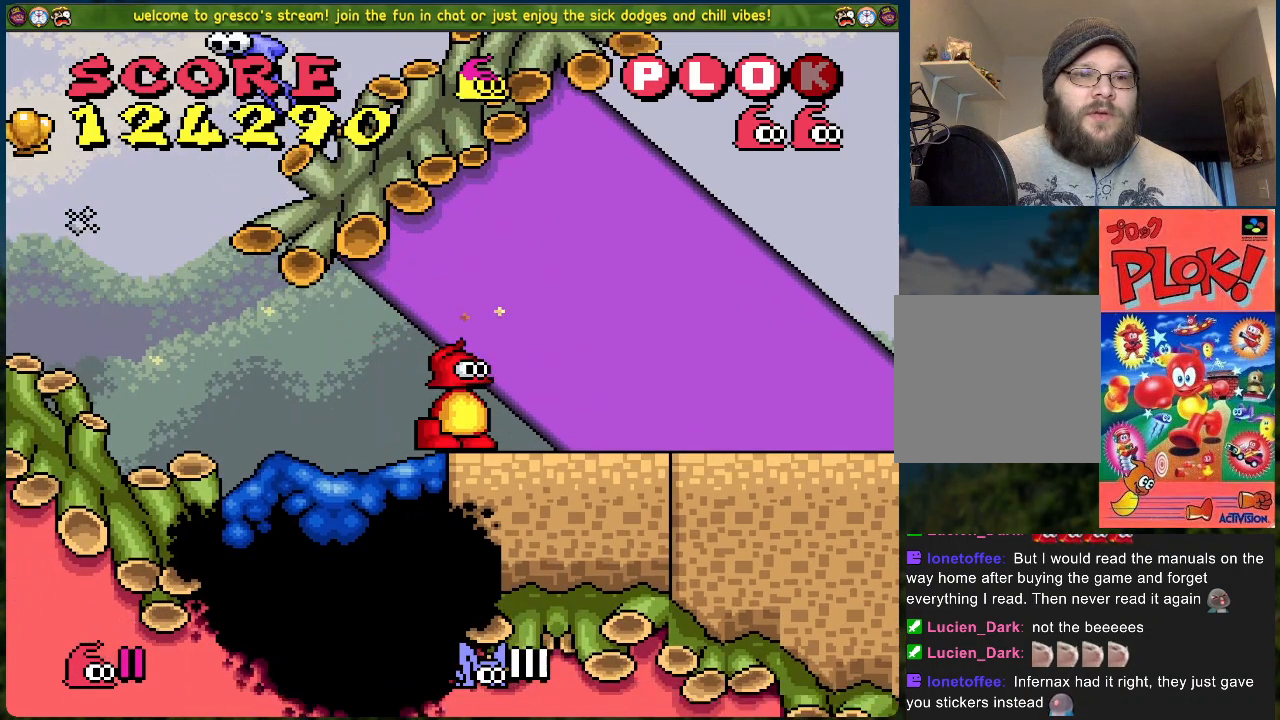
{"buttons": ["X"], "left_stick": "center", "events": [[150, "DPAD_LEFT", "down"], [250, "A", "down"], [401, "X", "down"], [418, "A", "up"], [434, "DPAD_LEFT", "up"]]}
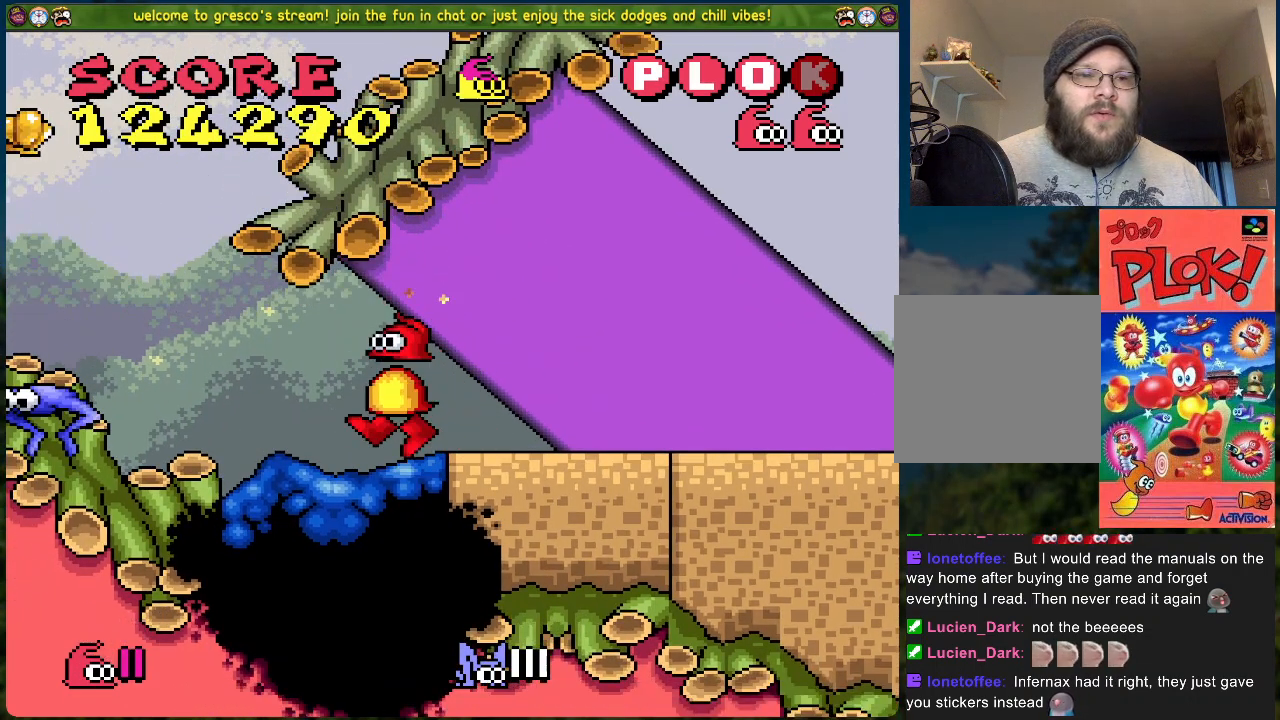
{"buttons": [], "left_stick": "center", "events": [[50, "X", "up"], [201, "DPAD_LEFT", "down"], [368, "DPAD_LEFT", "up"], [368, "X", "down"], [502, "X", "up"]]}
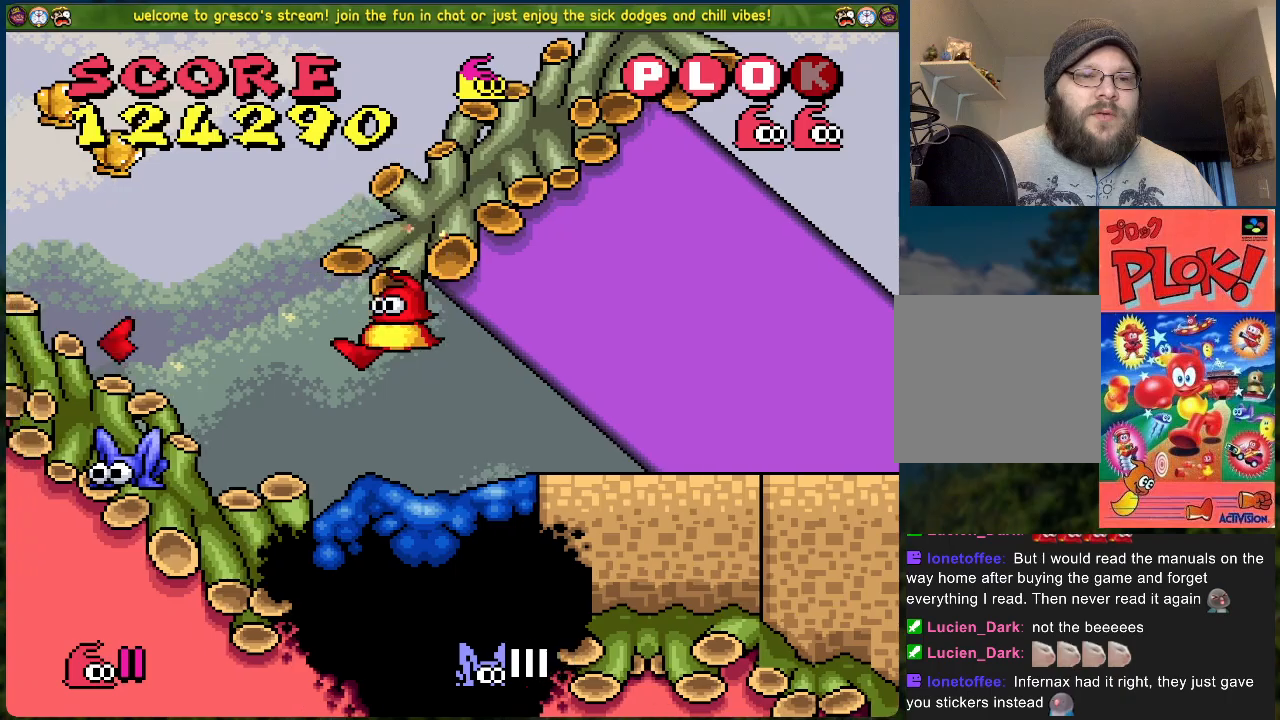
{"buttons": ["DPAD_RIGHT"], "left_stick": "center", "events": [[150, "DPAD_RIGHT", "down"]]}
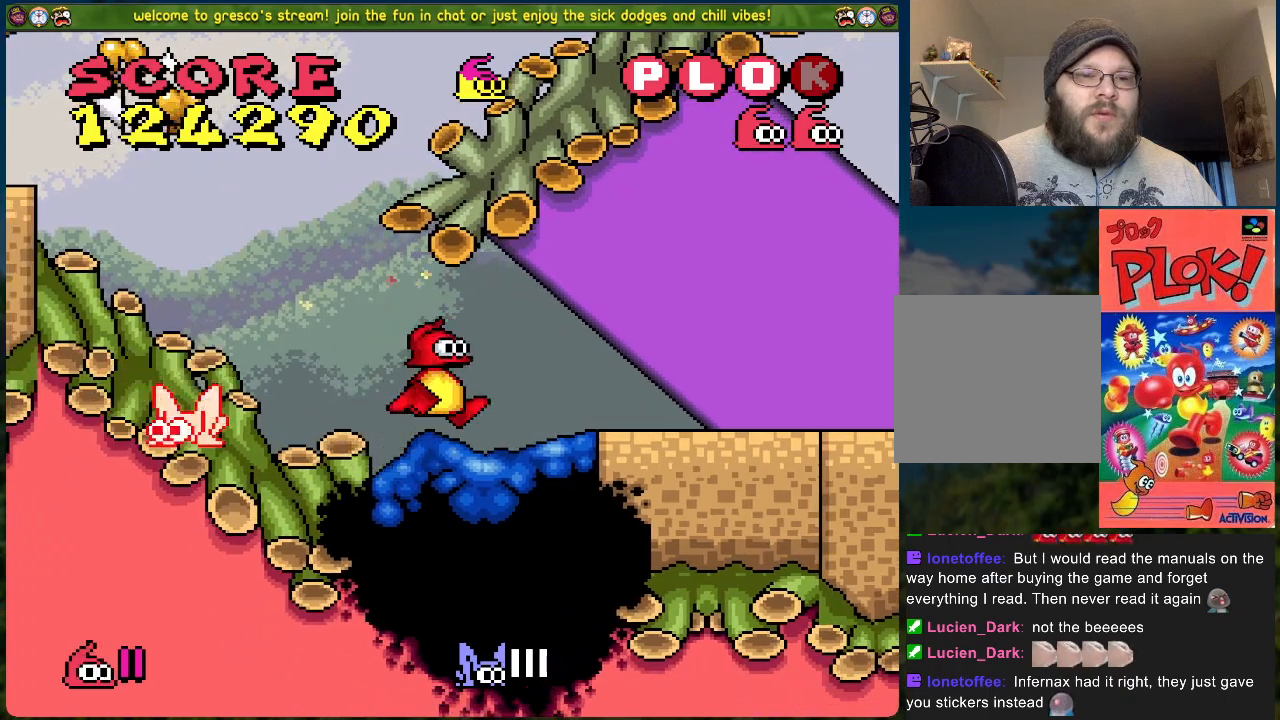
{"buttons": [], "left_stick": "center", "events": [[33, "DPAD_RIGHT", "up"], [84, "A", "down"], [84, "DPAD_LEFT", "down"], [334, "A", "up"], [334, "X", "down"], [368, "DPAD_LEFT", "up"], [468, "X", "up"]]}
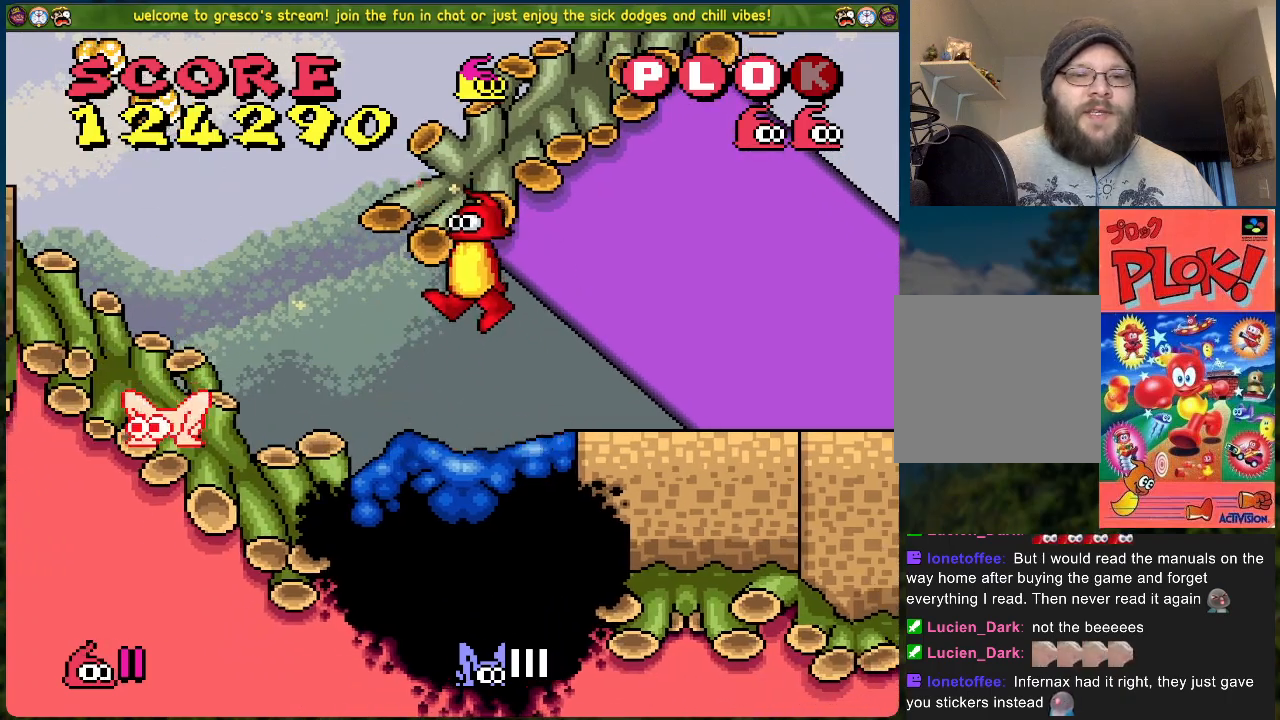
{"buttons": ["DPAD_RIGHT"], "left_stick": "center", "events": [[285, "DPAD_RIGHT", "down"]]}
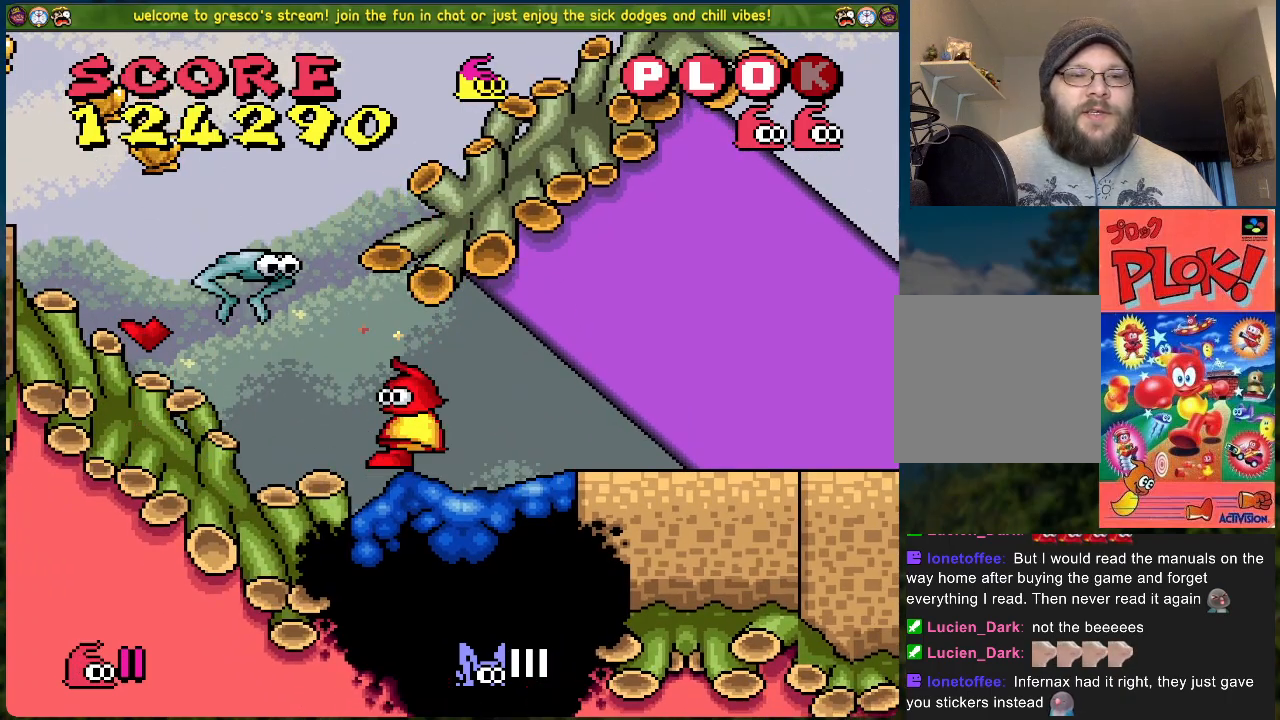
{"buttons": ["X", "DPAD_LEFT"], "left_stick": "center", "events": [[384, "DPAD_RIGHT", "up"], [435, "DPAD_LEFT", "down"], [501, "X", "down"]]}
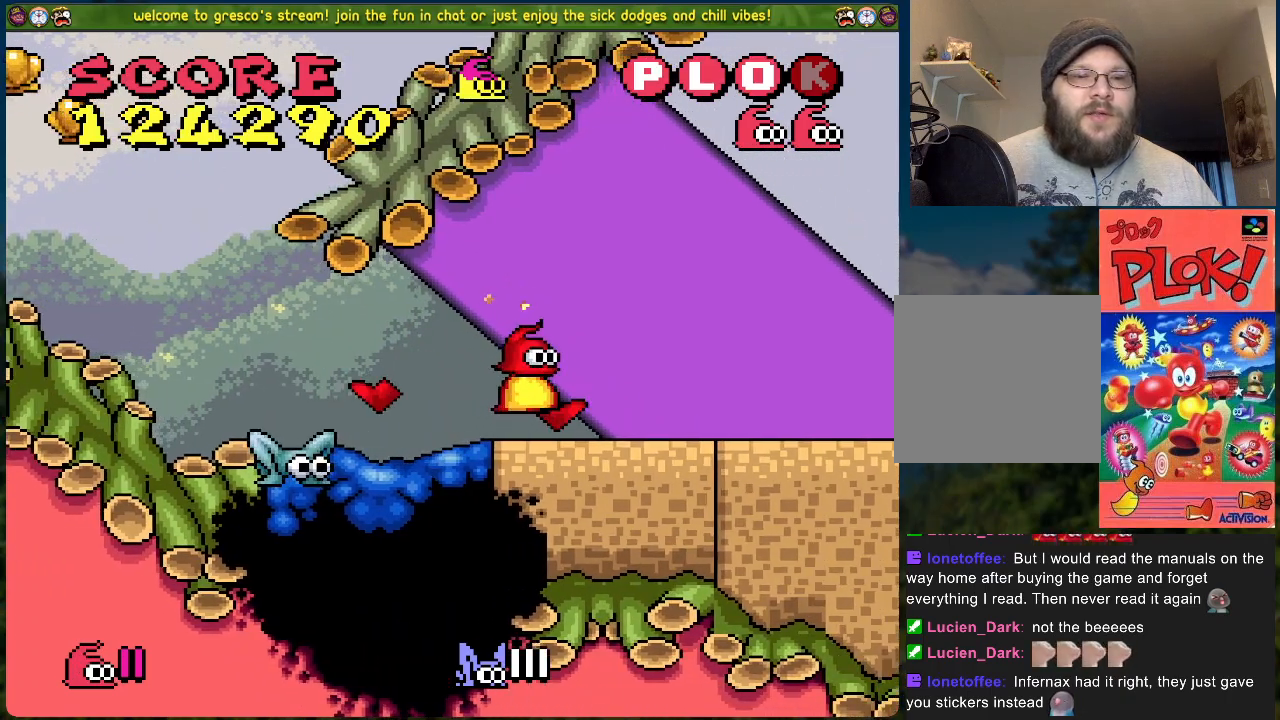
{"buttons": ["DPAD_RIGHT"], "left_stick": "center", "events": [[67, "DPAD_LEFT", "up"], [168, "X", "up"], [251, "DPAD_RIGHT", "down"]]}
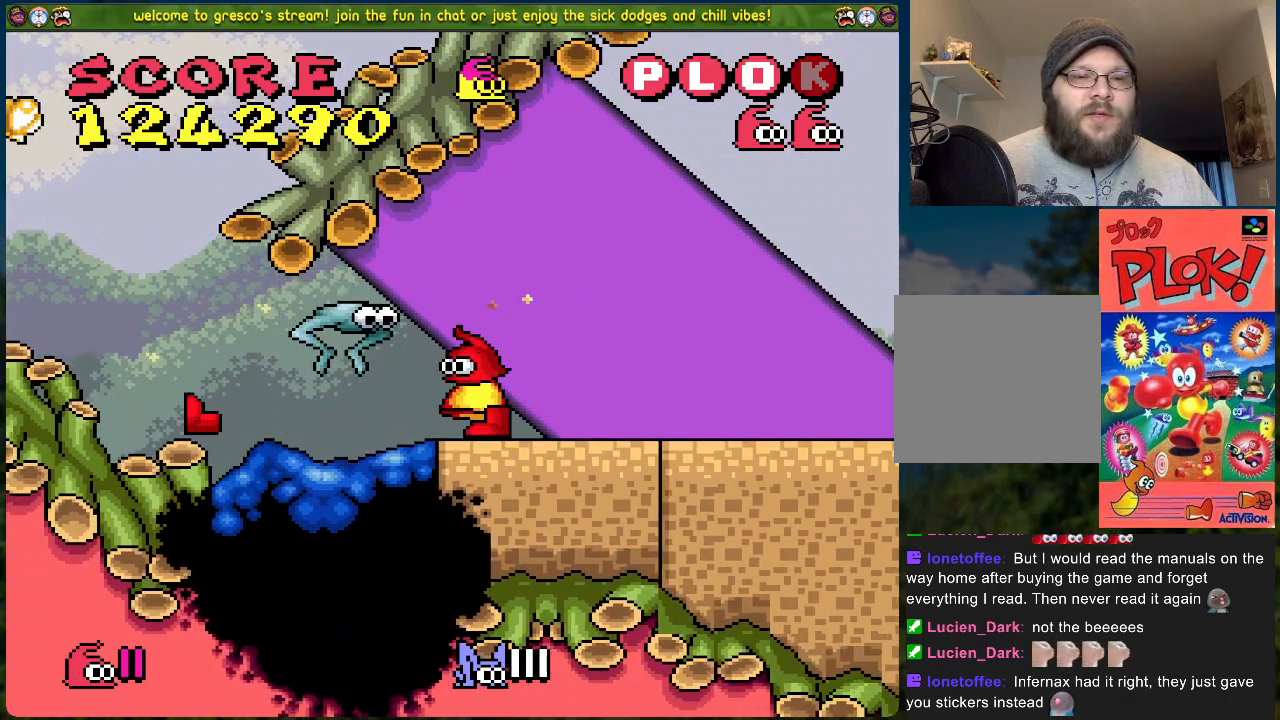
{"buttons": ["DPAD_RIGHT"], "left_stick": "center", "events": []}
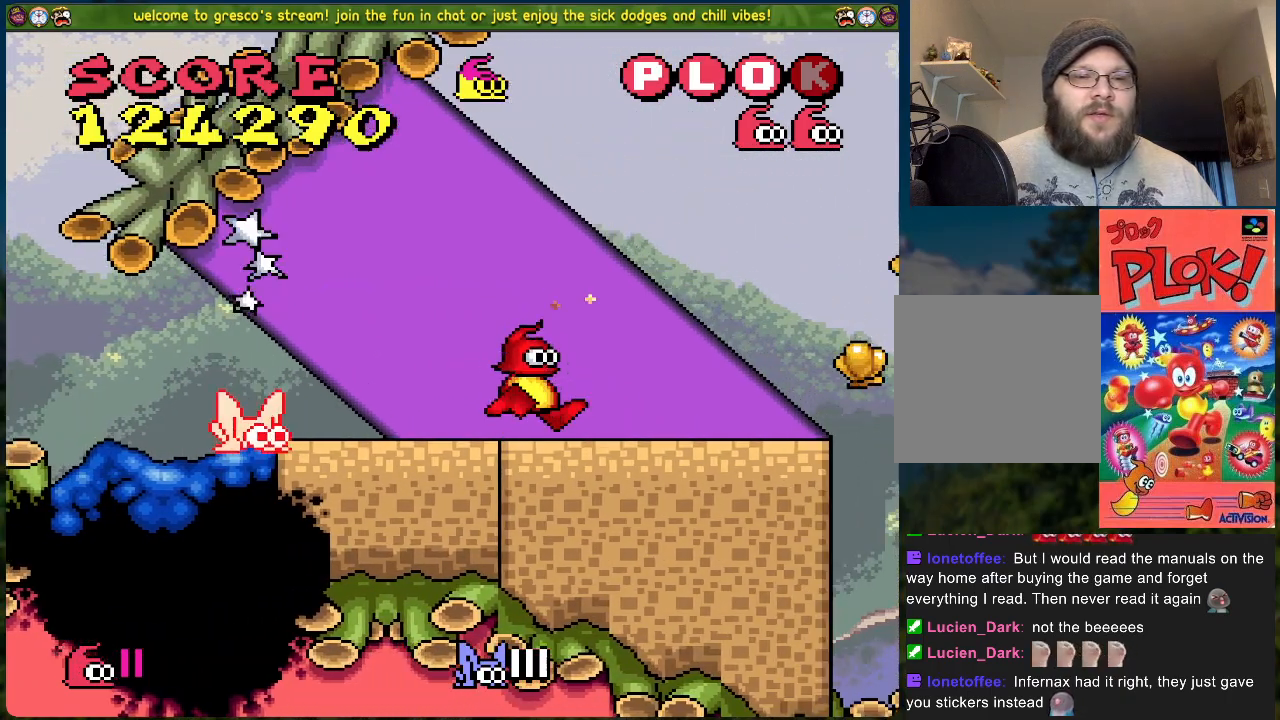
{"buttons": ["DPAD_LEFT"], "left_stick": "center", "events": [[117, "DPAD_RIGHT", "up"], [234, "DPAD_LEFT", "down"]]}
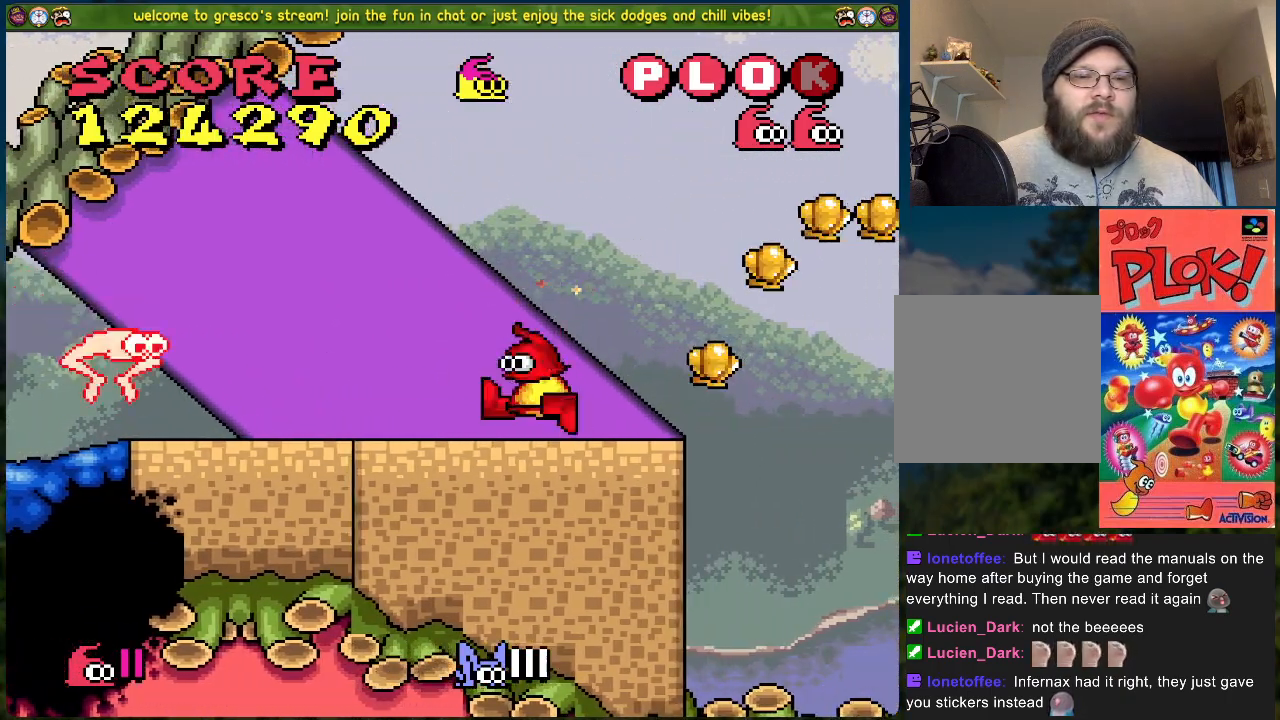
{"buttons": [], "left_stick": "center", "events": [[33, "X", "down"], [67, "DPAD_LEFT", "up"], [234, "X", "up"]]}
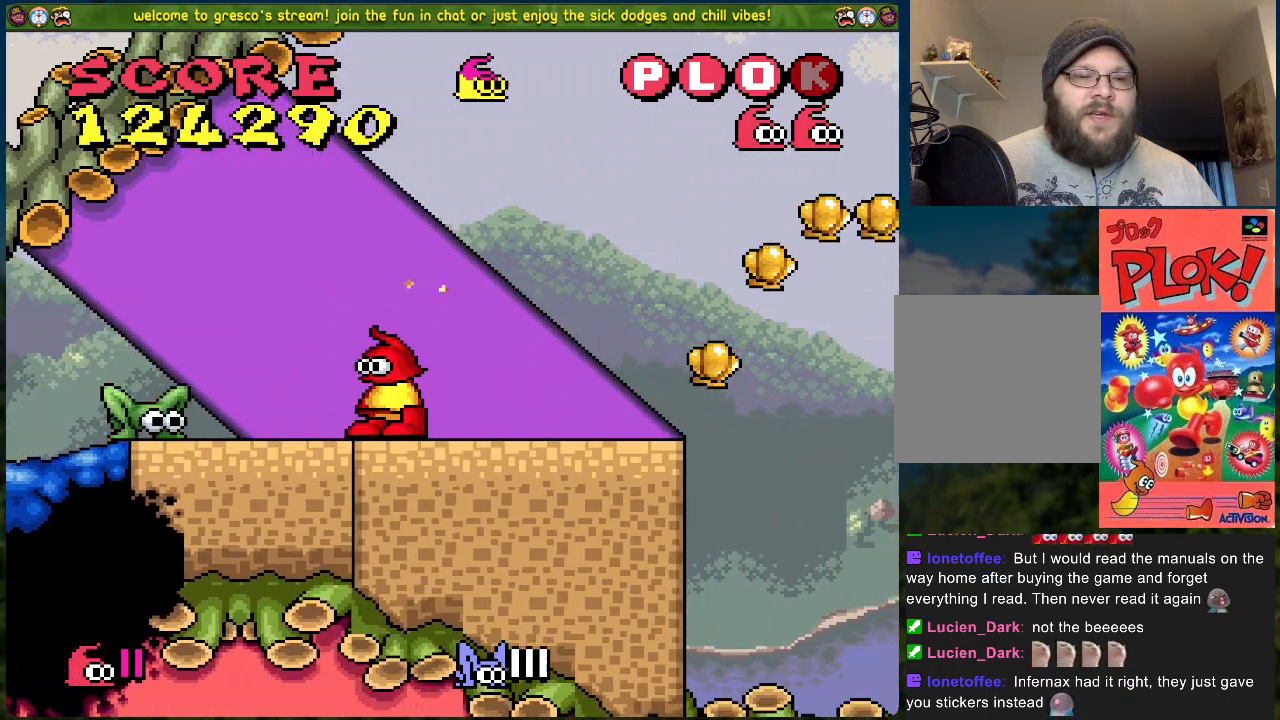
{"buttons": ["DPAD_RIGHT"], "left_stick": "center", "events": [[117, "X", "down"], [268, "DPAD_RIGHT", "down"], [268, "X", "up"]]}
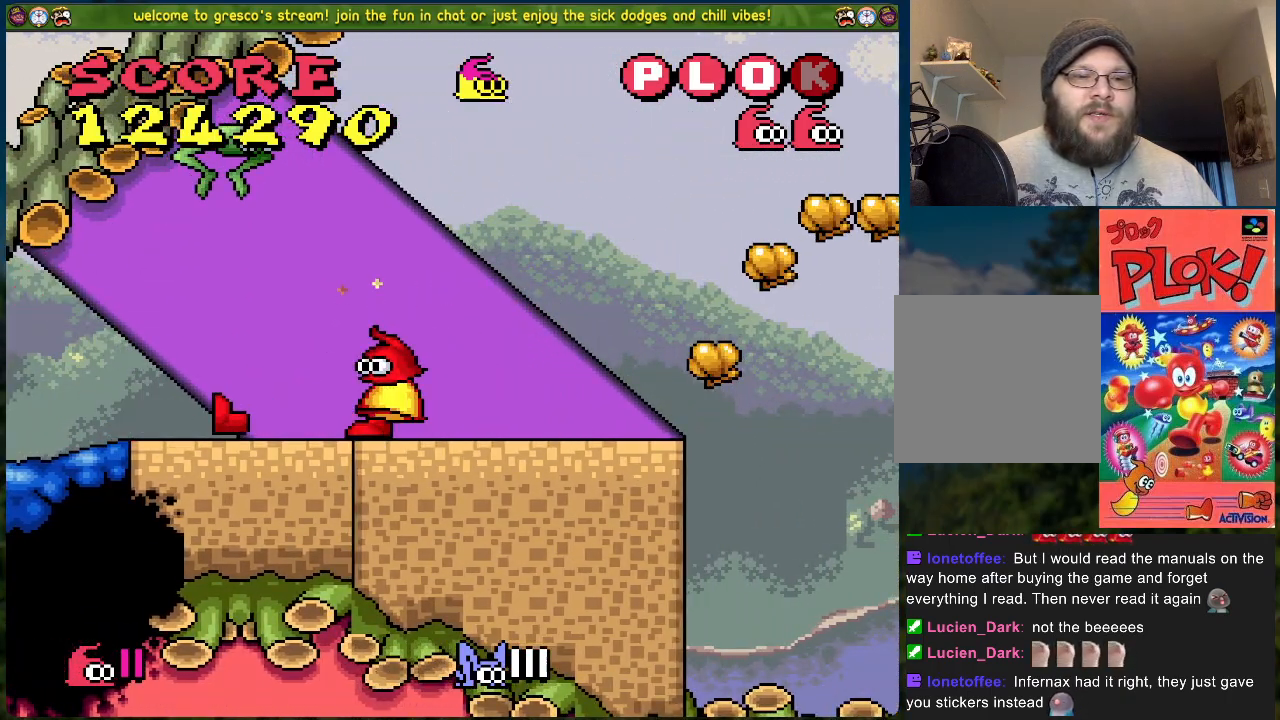
{"buttons": ["DPAD_LEFT"], "left_stick": "center", "events": [[351, "DPAD_RIGHT", "up"], [485, "DPAD_LEFT", "down"]]}
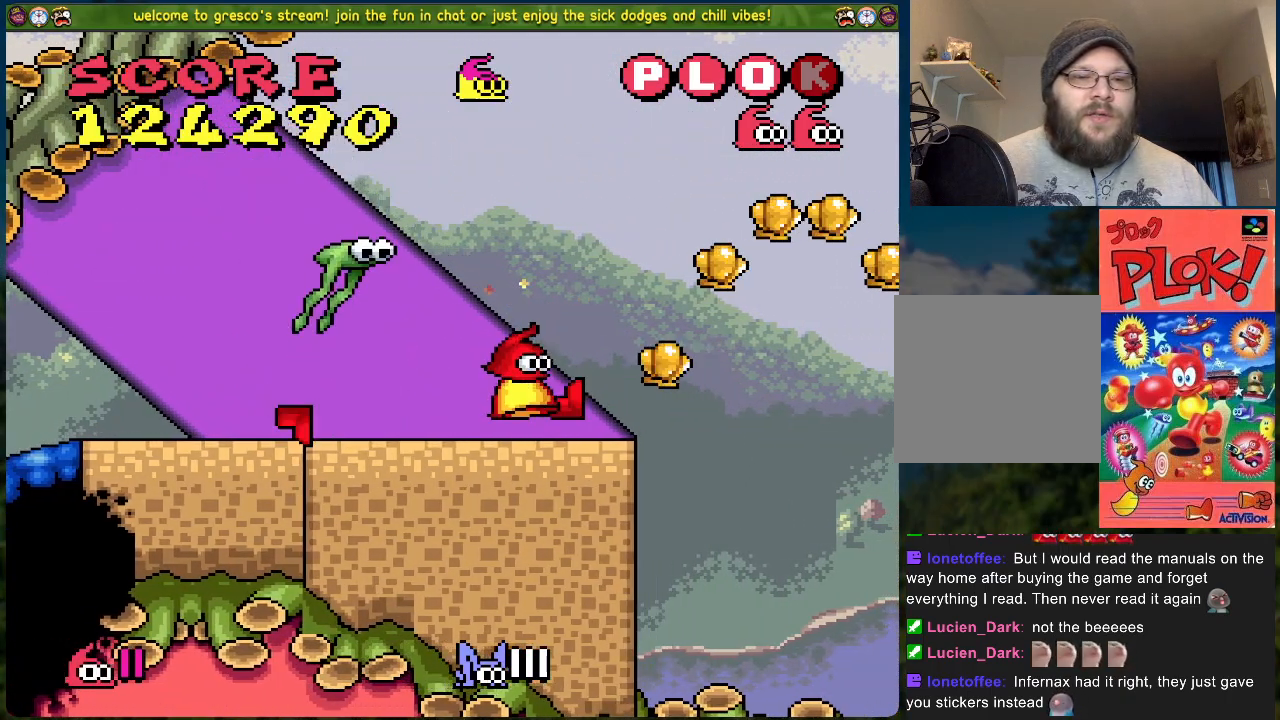
{"buttons": ["DPAD_LEFT"], "left_stick": "center", "events": [[50, "DPAD_LEFT", "up"], [100, "DPAD_RIGHT", "down"], [284, "DPAD_RIGHT", "up"], [300, "DPAD_LEFT", "down"]]}
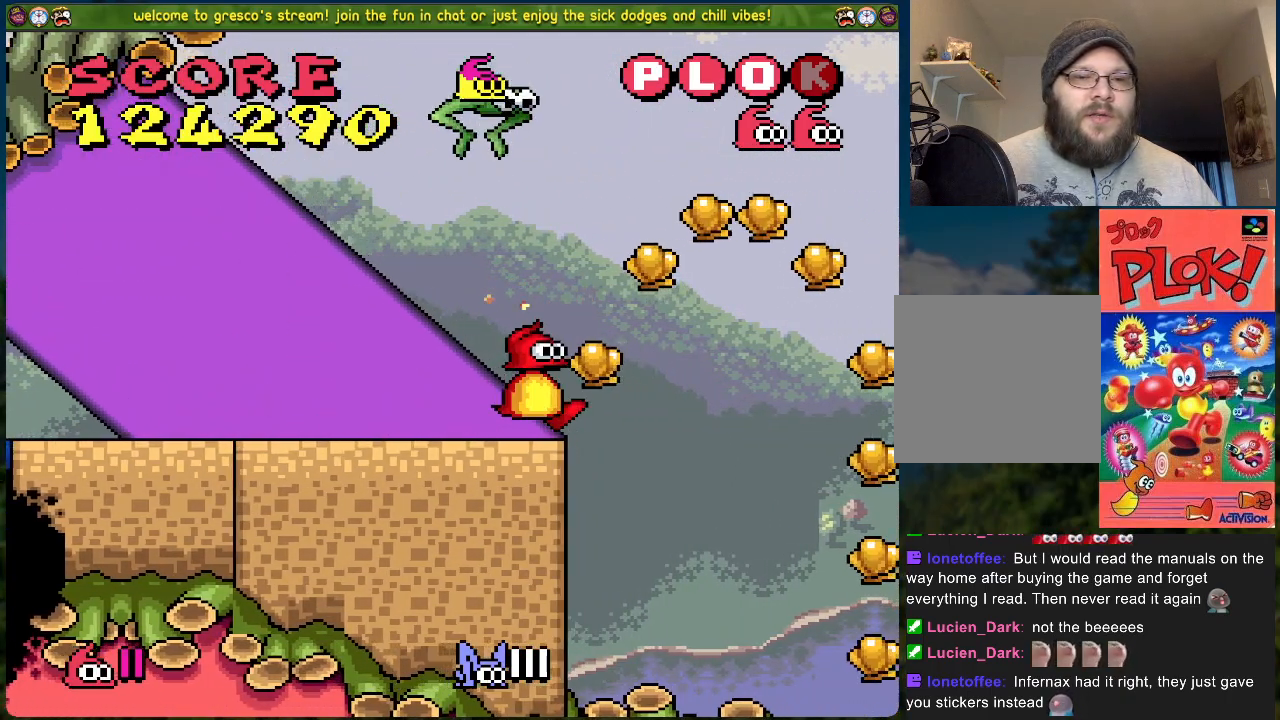
{"buttons": ["X"], "left_stick": "center", "events": [[251, "DPAD_LEFT", "up"], [318, "DPAD_RIGHT", "down"], [468, "DPAD_RIGHT", "up"], [468, "X", "down"]]}
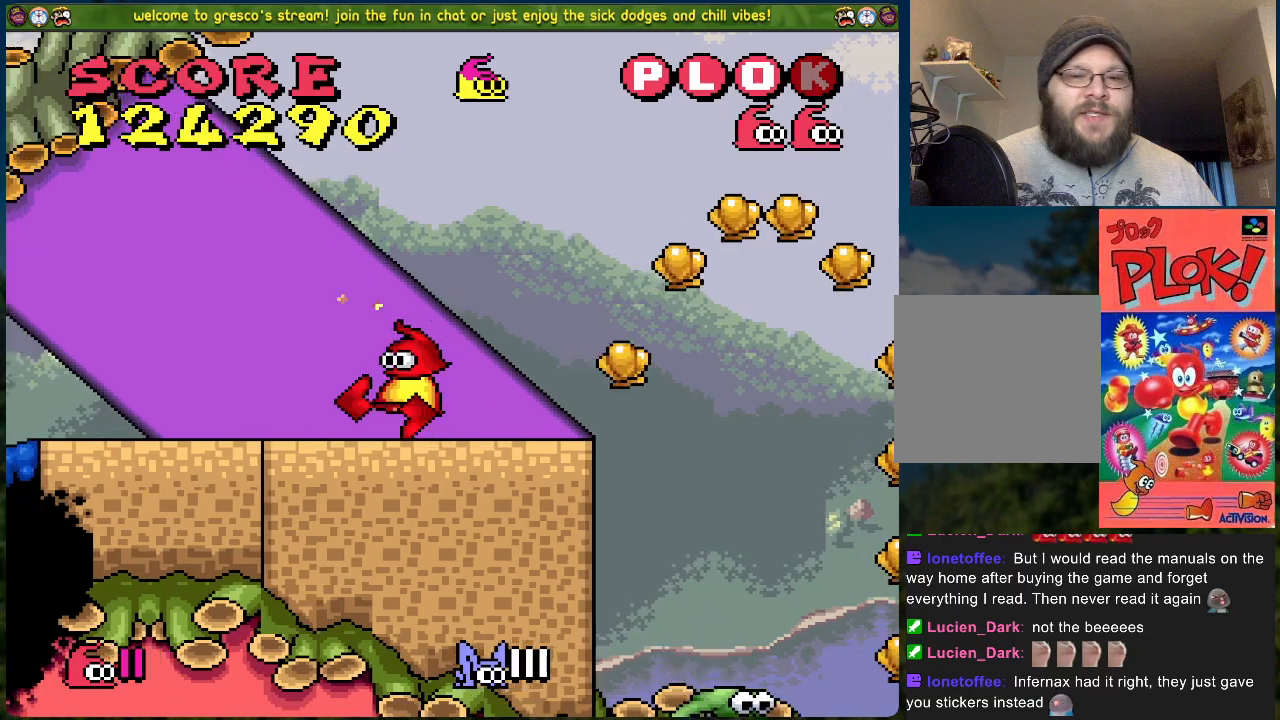
{"buttons": [], "left_stick": "center", "events": [[201, "X", "up"]]}
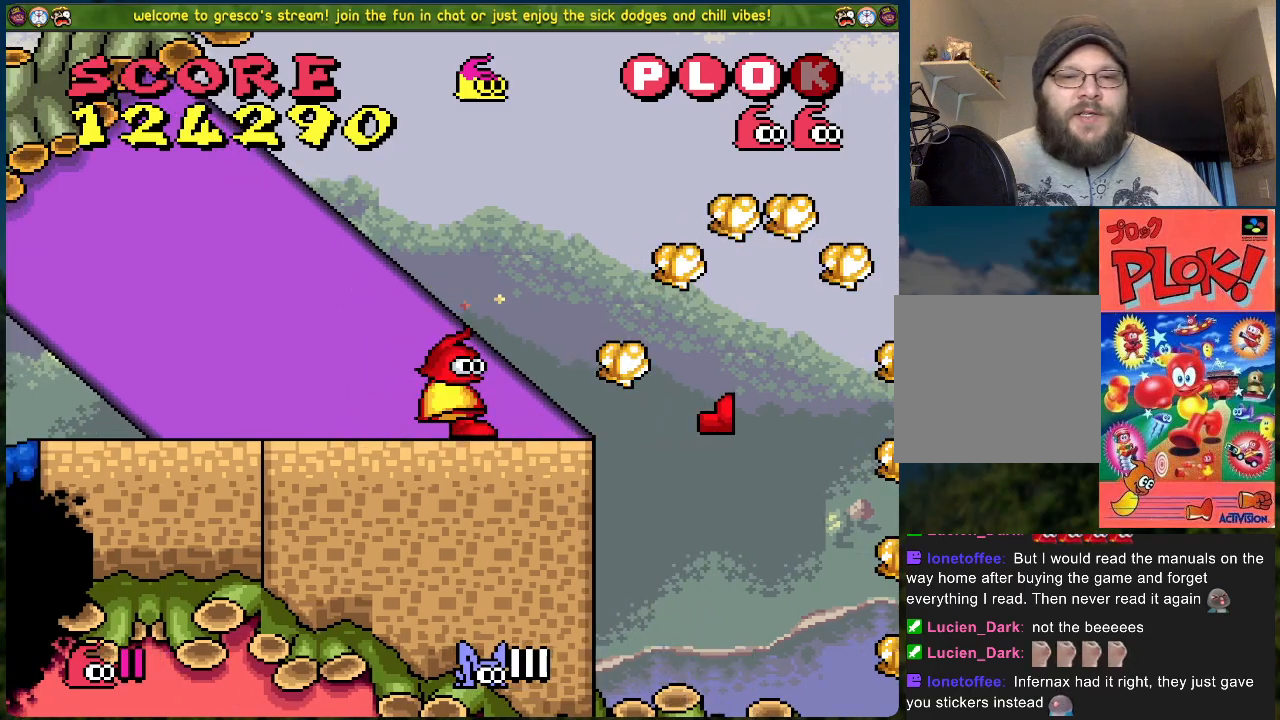
{"buttons": ["DPAD_RIGHT"], "left_stick": "center", "events": [[17, "DPAD_RIGHT", "down"], [217, "DPAD_RIGHT", "up"], [368, "DPAD_RIGHT", "down"]]}
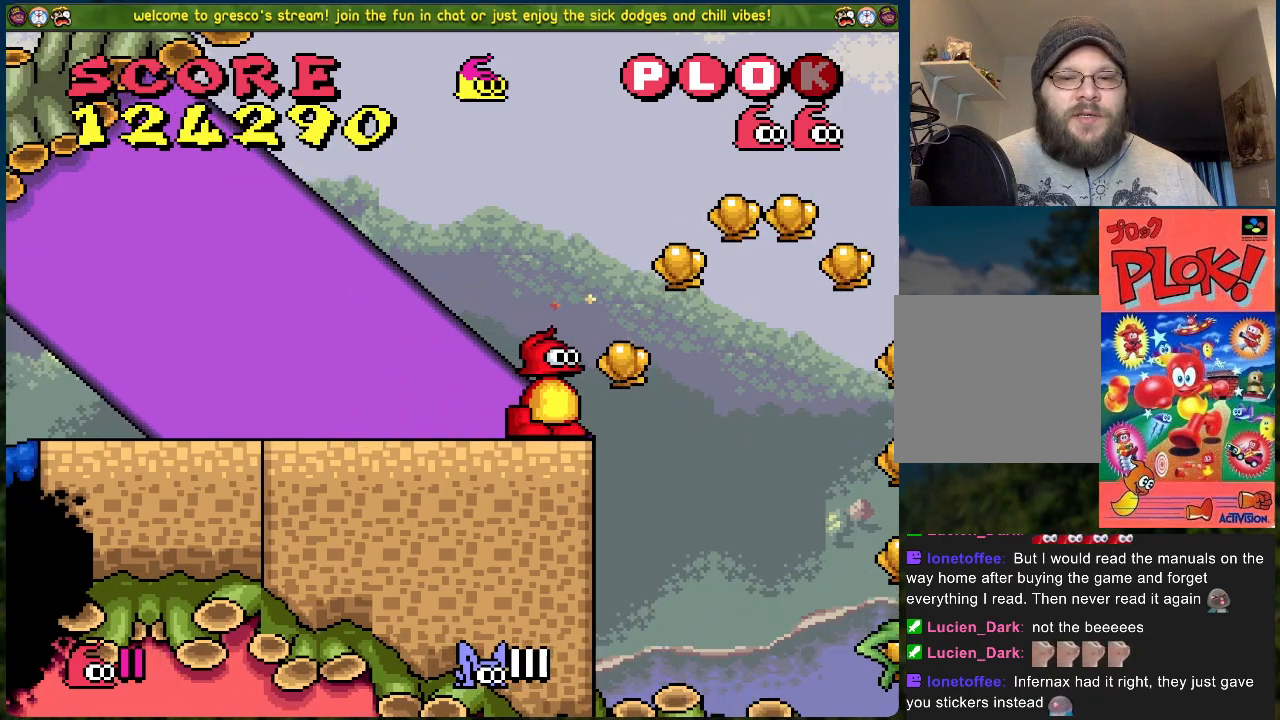
{"buttons": ["X"], "left_stick": "center", "events": [[201, "DPAD_RIGHT", "up"], [435, "X", "down"]]}